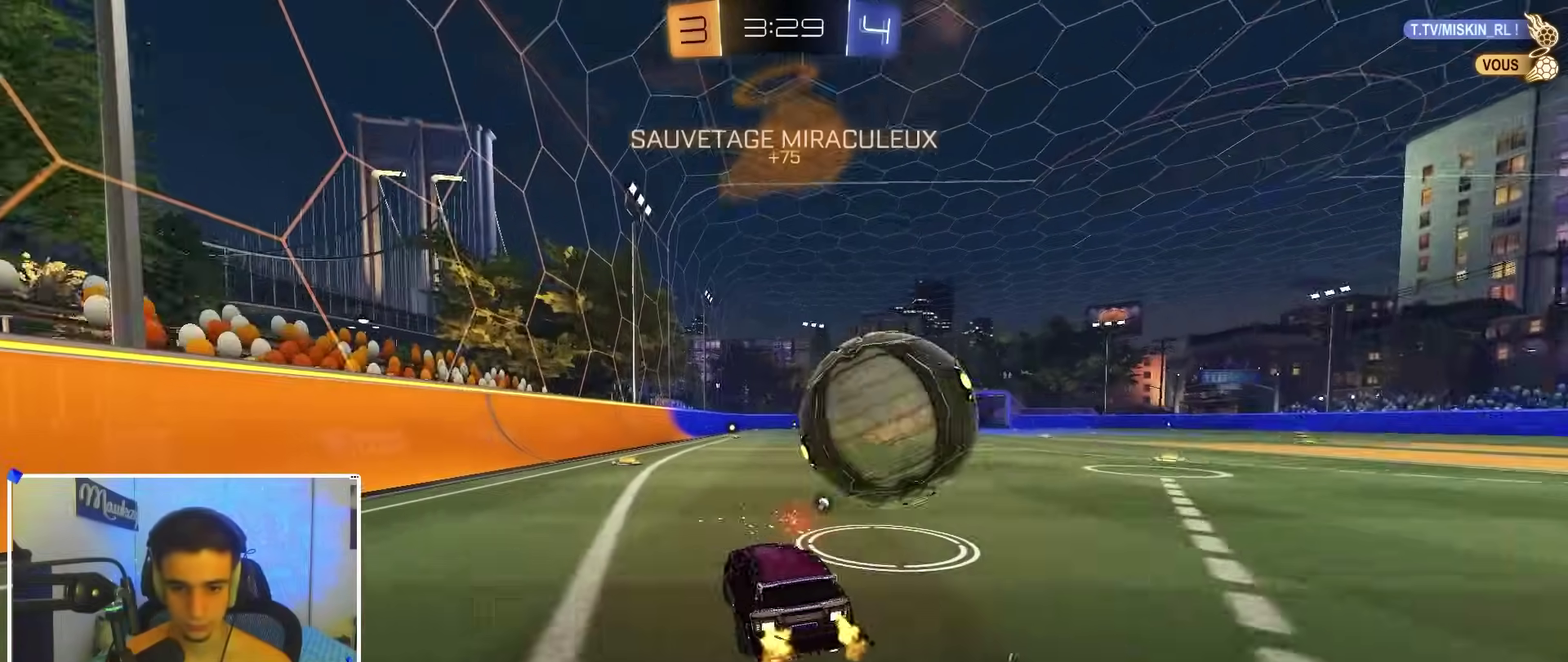
Gameplay with a controller (Xbox layout); each line is a JSON object with the inputs held at the frame after it (dt_ms = milliseconds from this image to that frame). "events" lists button and stick changes between this image and that frame as [ms after this image, input, new state], when the widget could be followed in between.
{"dt_ms": 400, "buttons": ["R2"], "left_stick": "center", "right_stick": "center"}
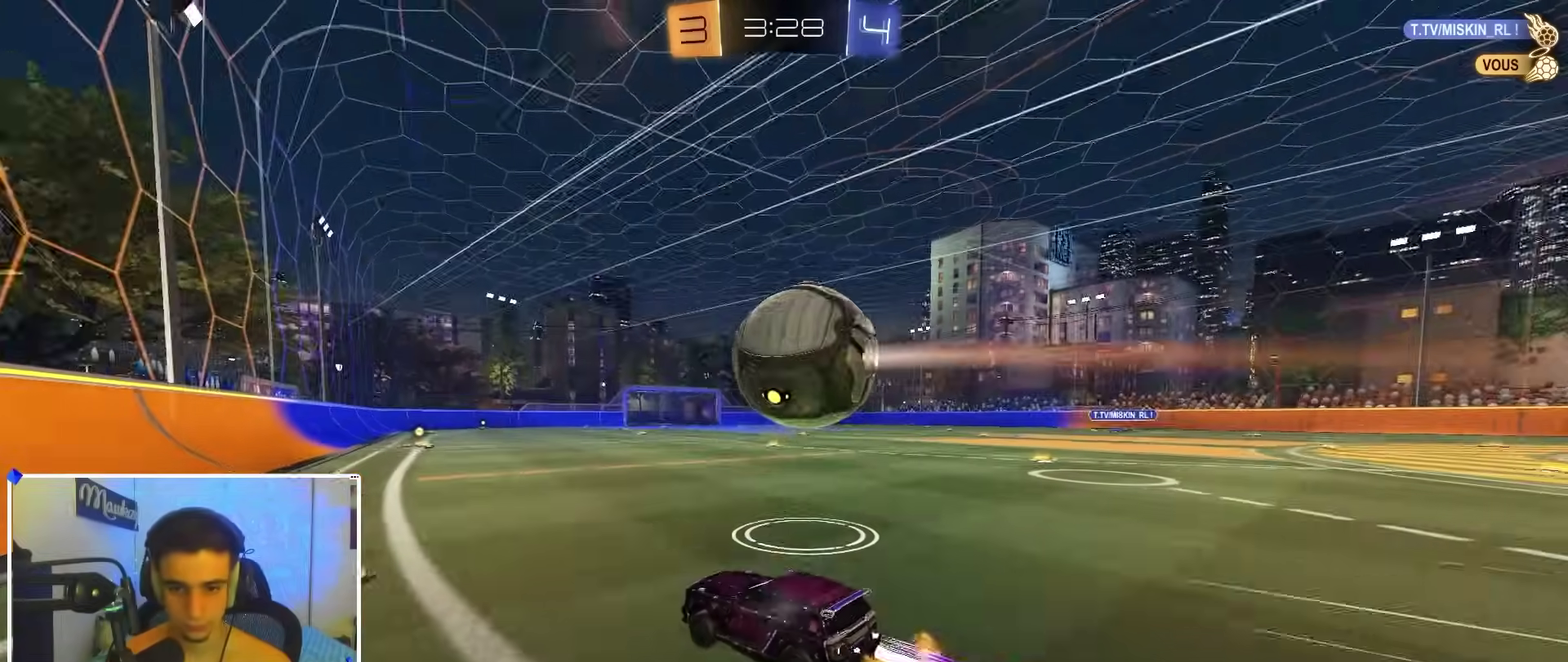
{"dt_ms": 500, "buttons": [], "left_stick": "center", "right_stick": "center", "events": [[167, "left_stick", "right"], [233, "R2", "up"], [267, "left_stick", "center"]]}
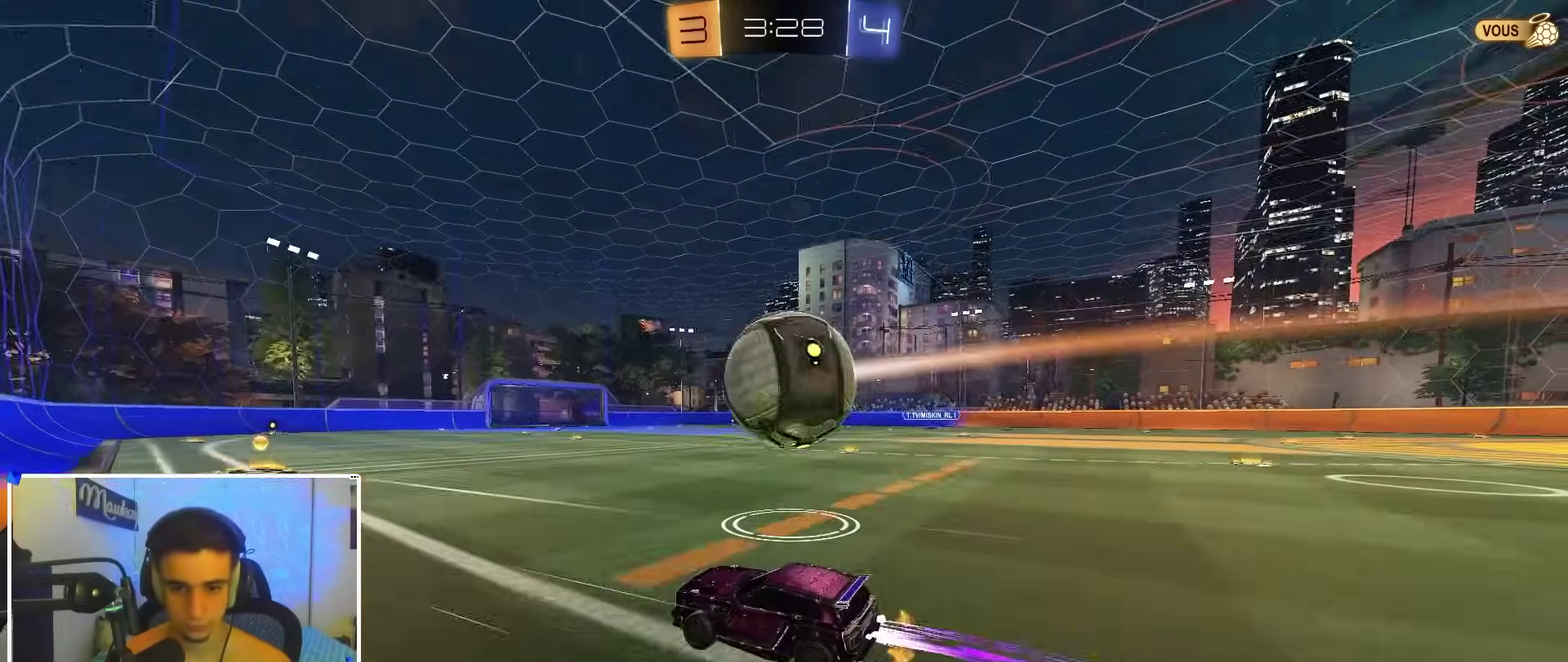
{"dt_ms": 500, "buttons": ["R2"], "left_stick": "center", "right_stick": "center", "events": [[17, "R2", "down"], [117, "left_stick", "right"], [167, "Y", "down"], [183, "B", "down"], [233, "left_stick", "center"], [267, "Y", "up"], [333, "B", "up"], [367, "left_stick", "right"], [433, "left_stick", "center"]]}
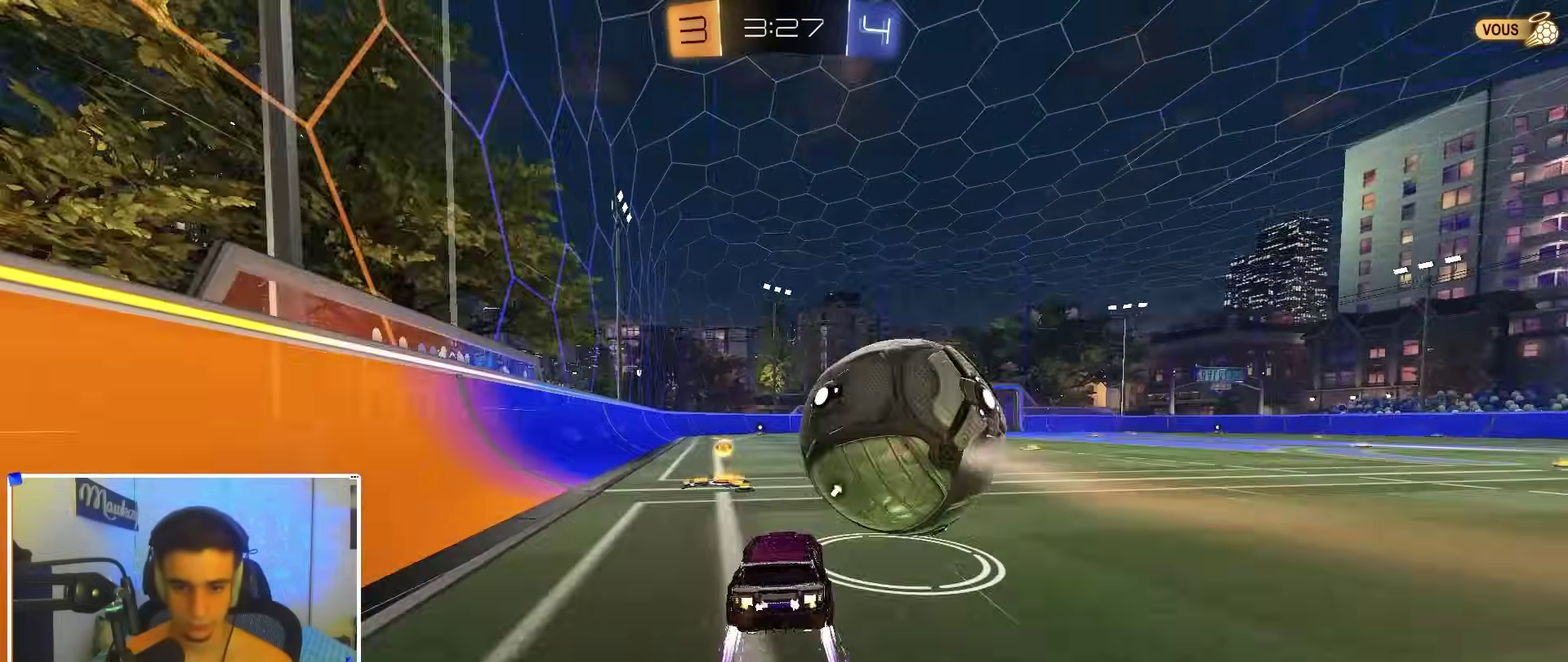
{"dt_ms": 500, "buttons": ["R2"], "left_stick": "center", "right_stick": "center", "events": [[100, "left_stick", "down-left"], [133, "R2", "up"], [283, "left_stick", "right"], [383, "left_stick", "center"], [433, "R2", "down"]]}
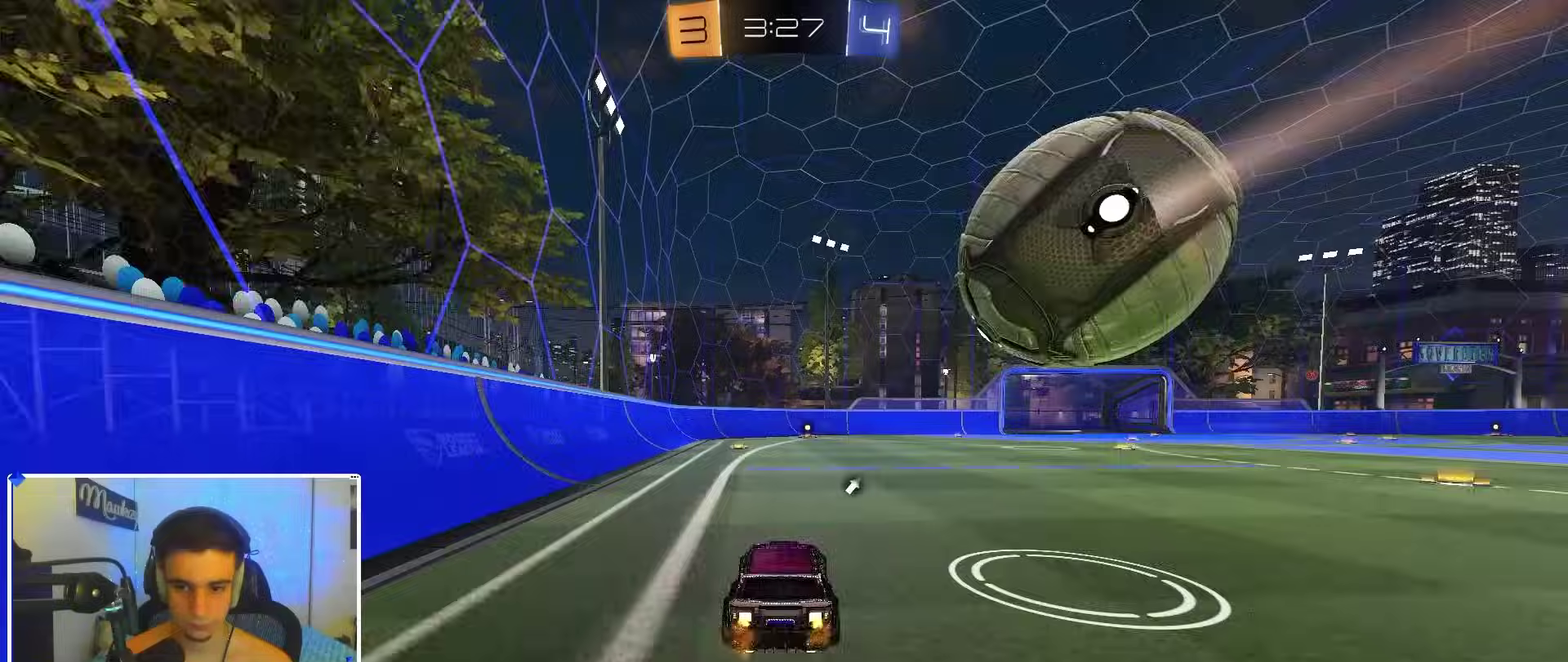
{"dt_ms": 500, "buttons": ["B", "R2"], "left_stick": "right", "right_stick": "center", "events": [[100, "left_stick", "right"], [167, "left_stick", "center"], [233, "B", "down"], [400, "B", "up"], [500, "B", "down"], [500, "left_stick", "right"]]}
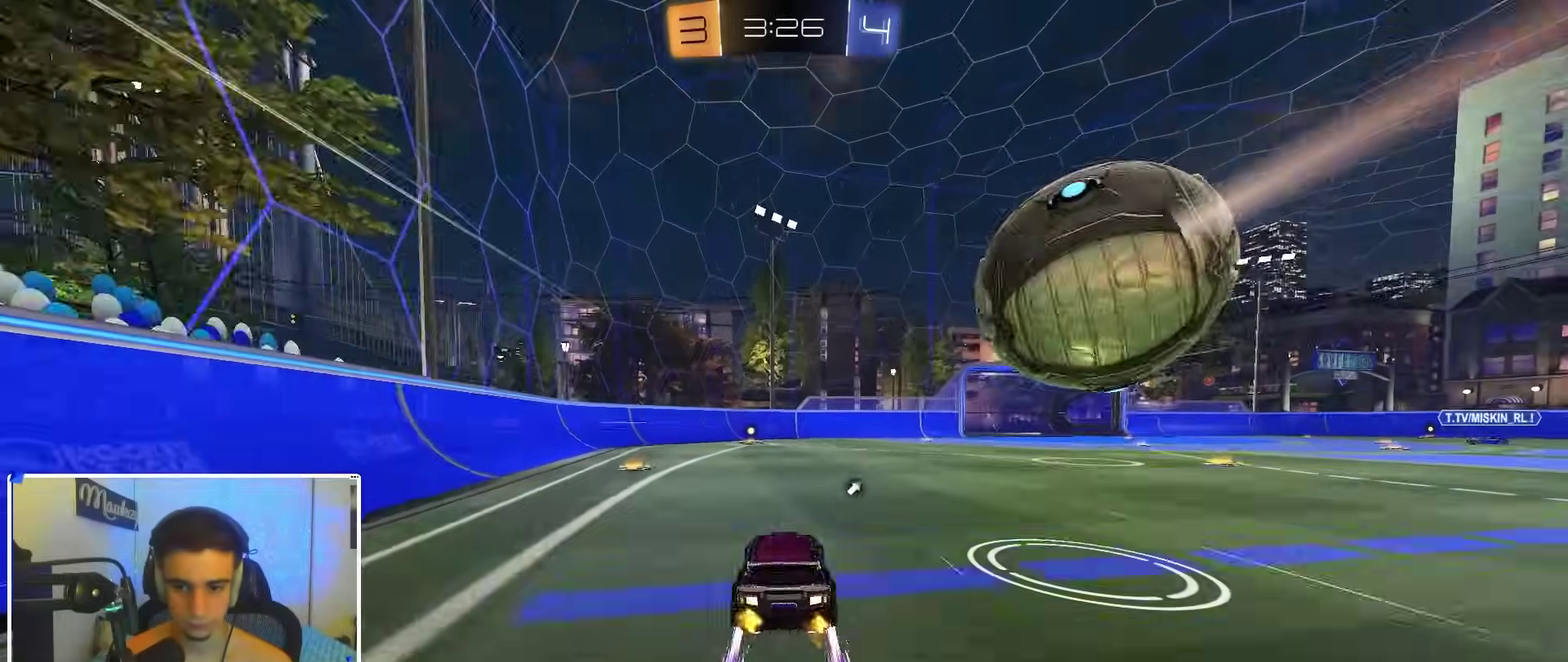
{"dt_ms": 500, "buttons": ["R2"], "left_stick": "left", "right_stick": "center"}
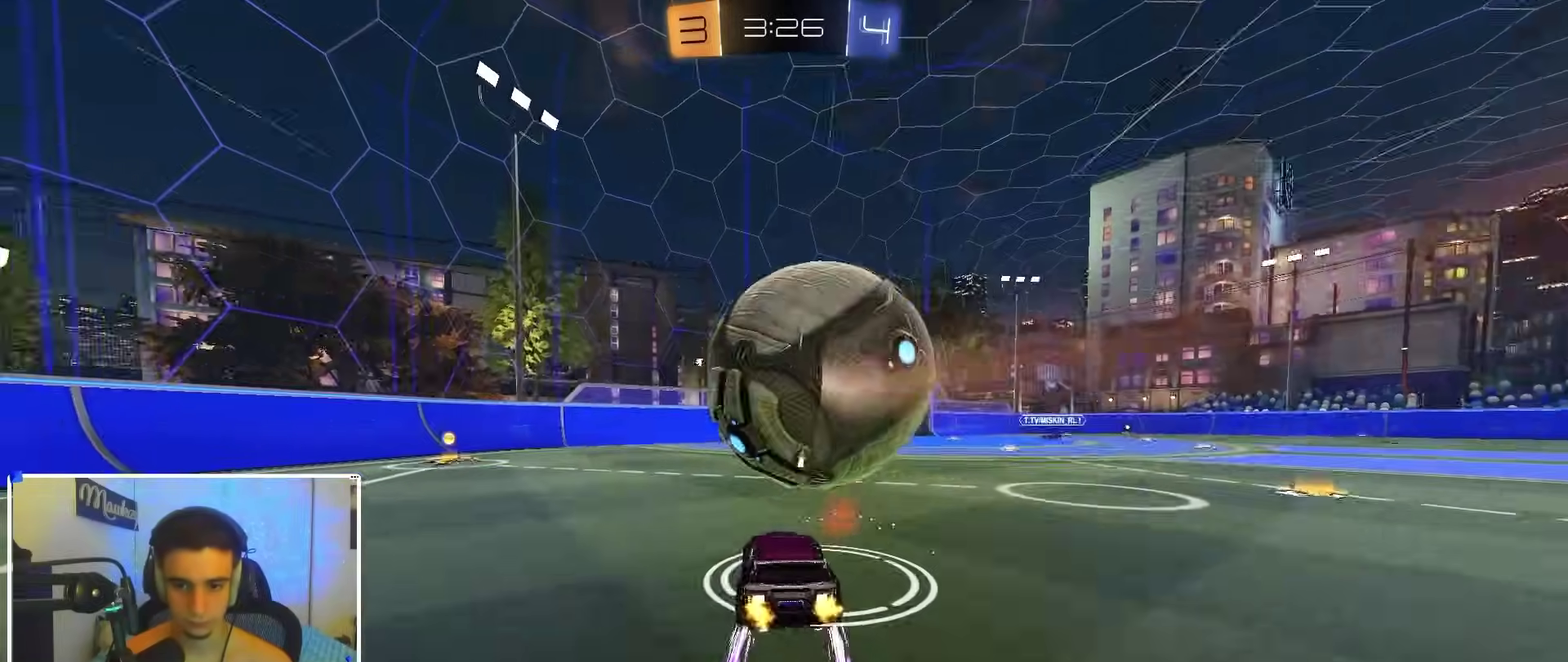
{"dt_ms": 500, "buttons": ["B", "R2"], "left_stick": "right", "right_stick": "center"}
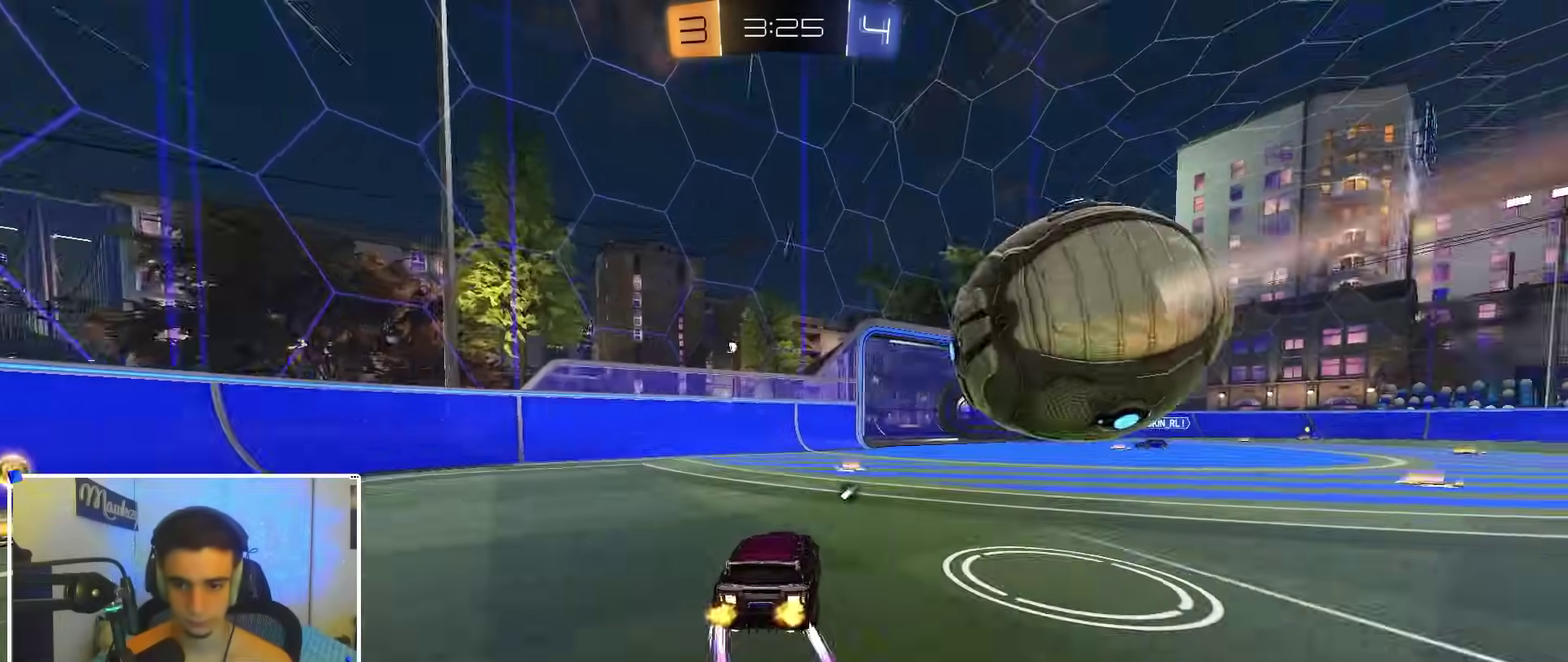
{"dt_ms": 500, "buttons": ["A", "X", "R2"], "left_stick": "down", "right_stick": "center"}
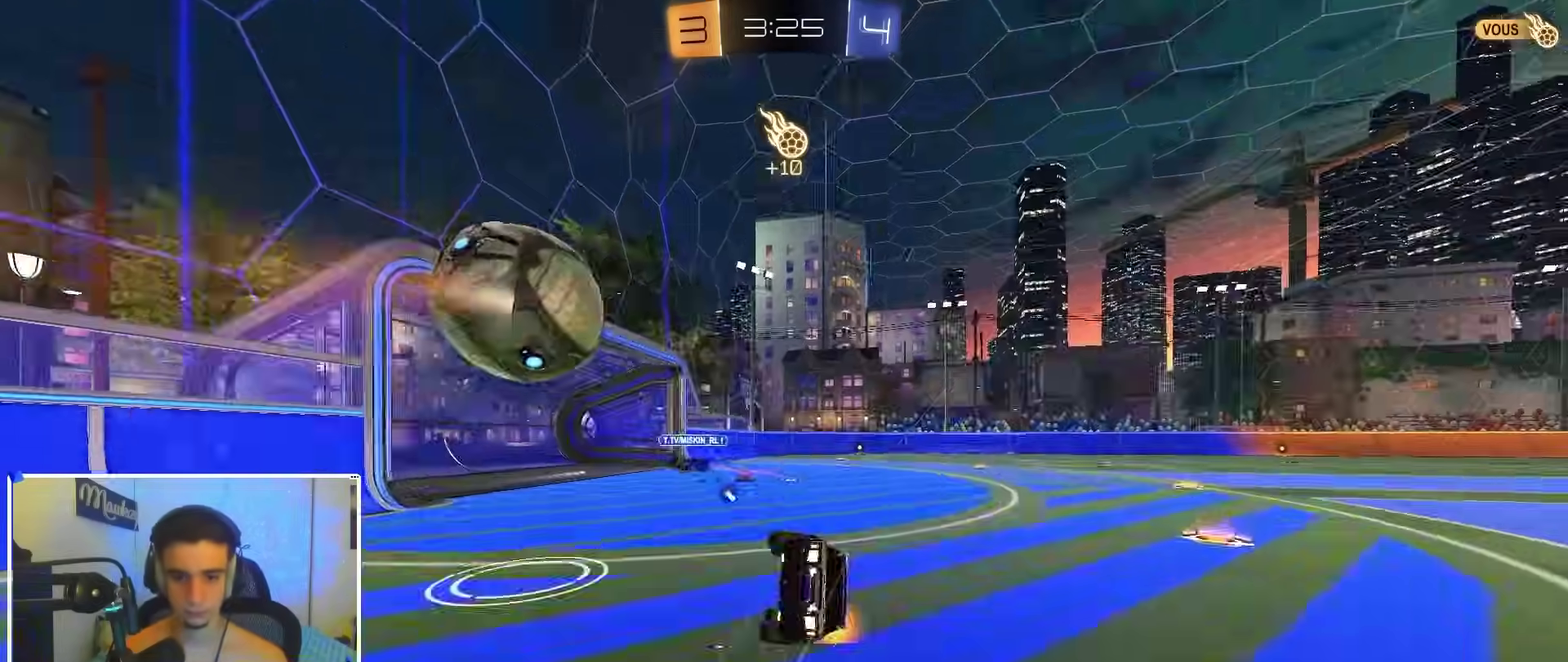
{"dt_ms": 500, "buttons": ["X", "R2"], "left_stick": "down-right", "right_stick": "center"}
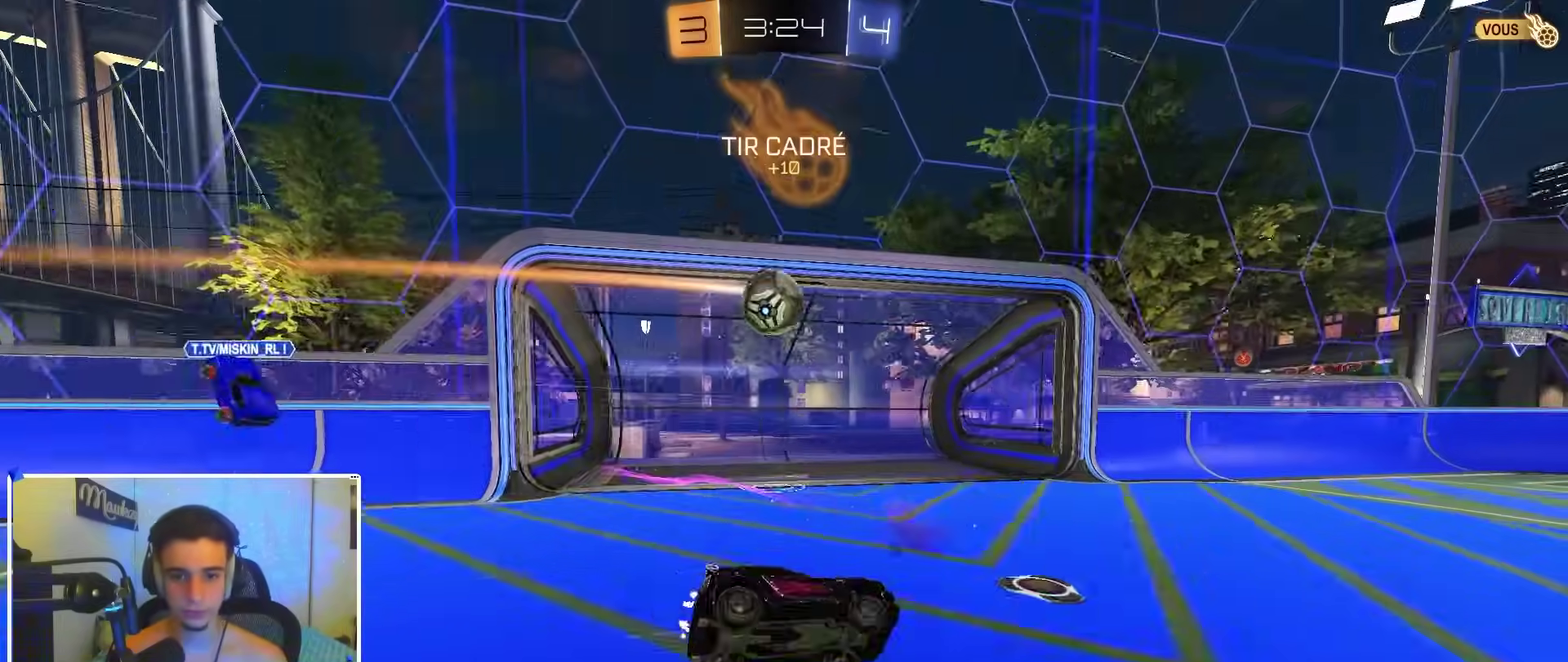
{"dt_ms": 400, "buttons": ["R2"], "left_stick": "right", "right_stick": "center", "events": [[17, "R2", "up"], [83, "X", "up"], [183, "left_stick", "center"], [217, "R2", "down"], [367, "left_stick", "right"]]}
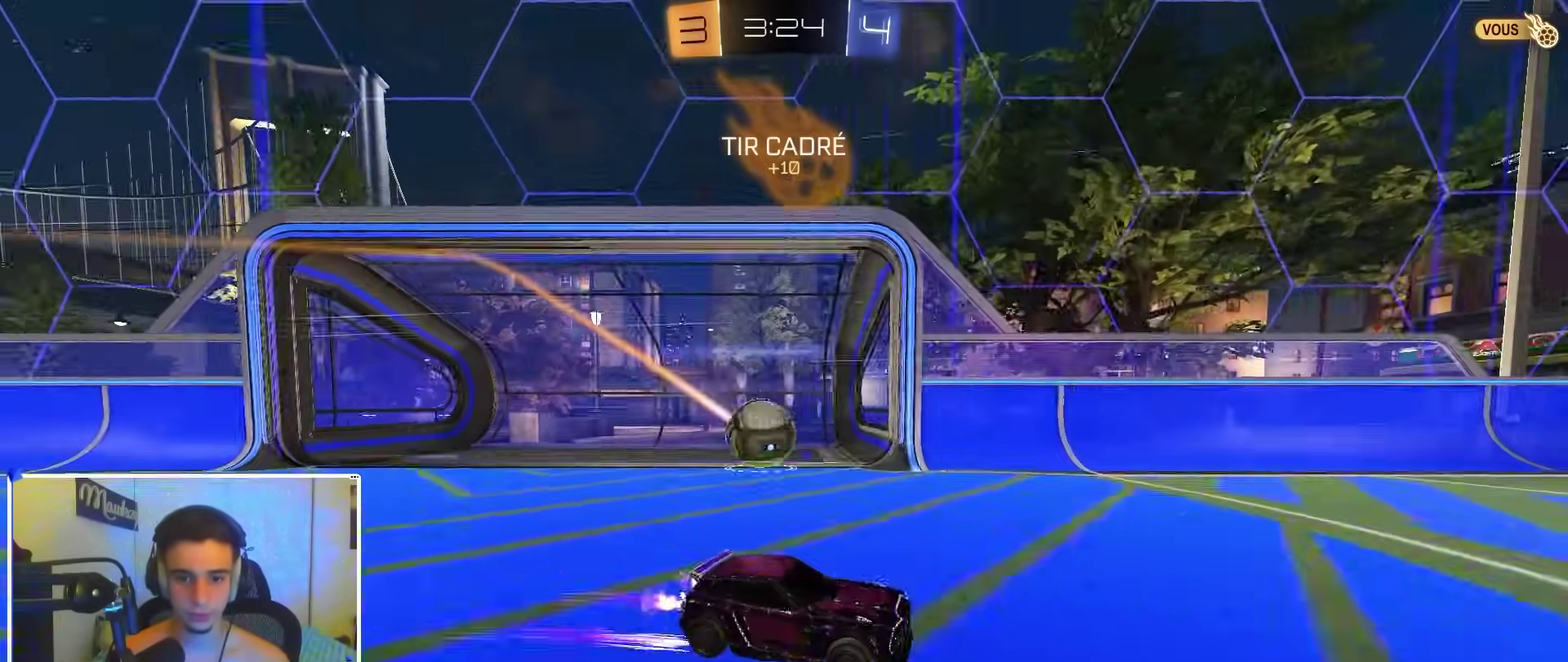
{"dt_ms": 600, "buttons": ["B", "R2"], "left_stick": "center", "right_stick": "center", "events": [[67, "left_stick", "center"], [117, "B", "down"], [133, "left_stick", "left"], [267, "left_stick", "center"], [367, "B", "up"], [517, "B", "down"], [517, "left_stick", "left"], [583, "left_stick", "center"]]}
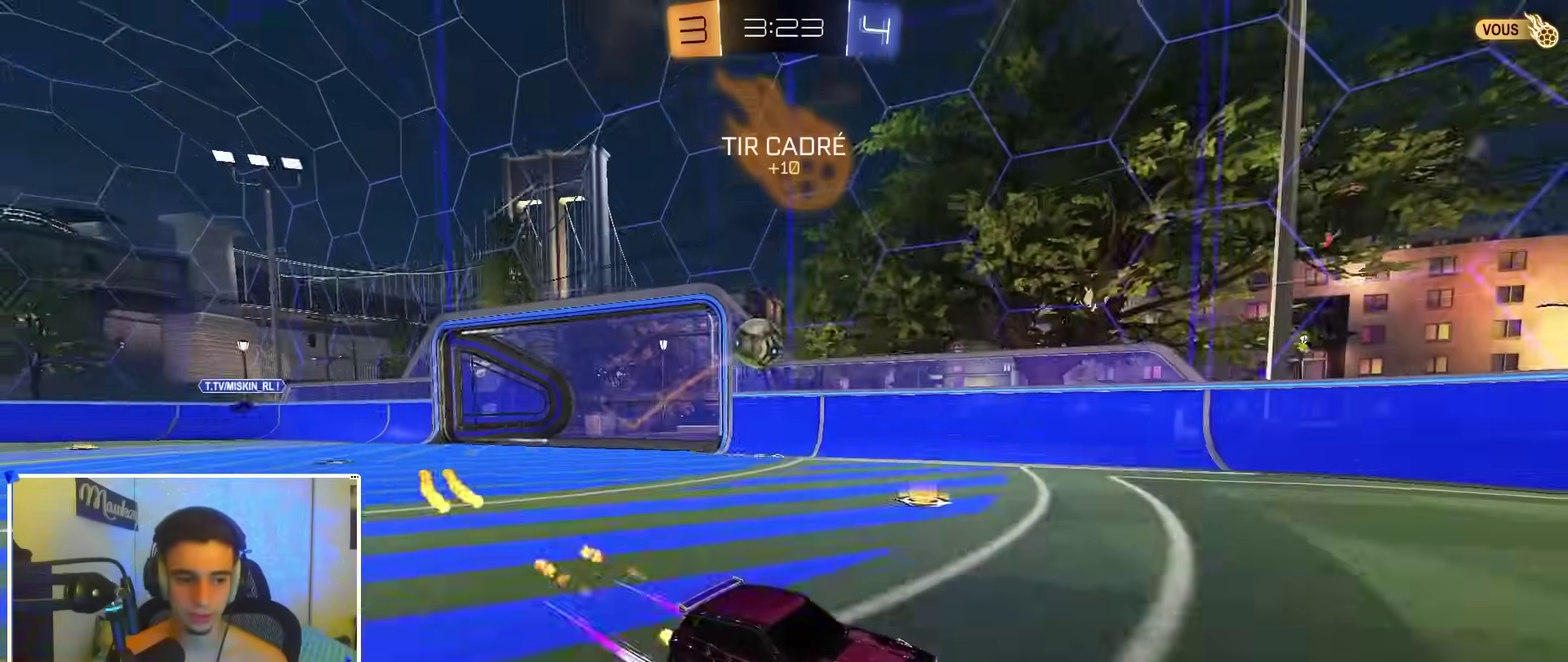
{"dt_ms": 600, "buttons": ["L2"], "left_stick": "left", "right_stick": "center"}
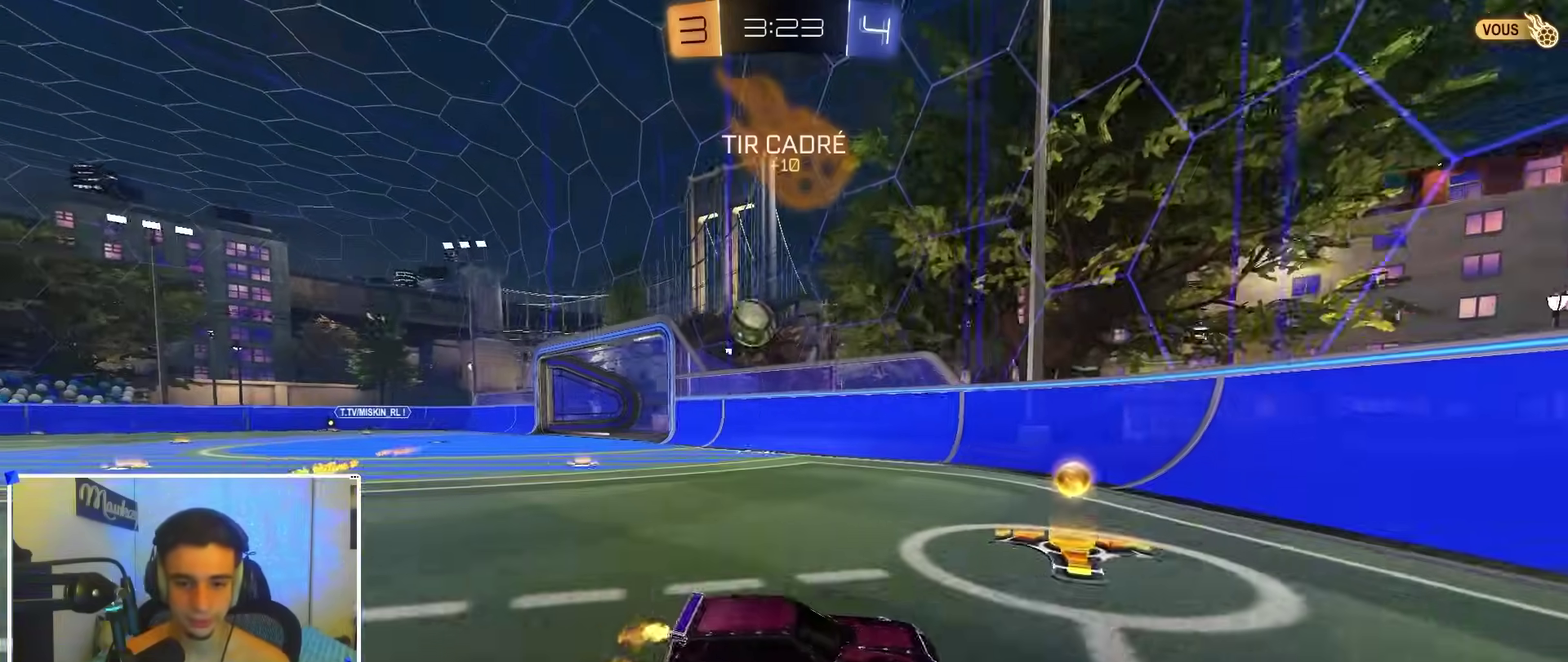
{"dt_ms": 400, "buttons": ["R2"], "left_stick": "left", "right_stick": "center"}
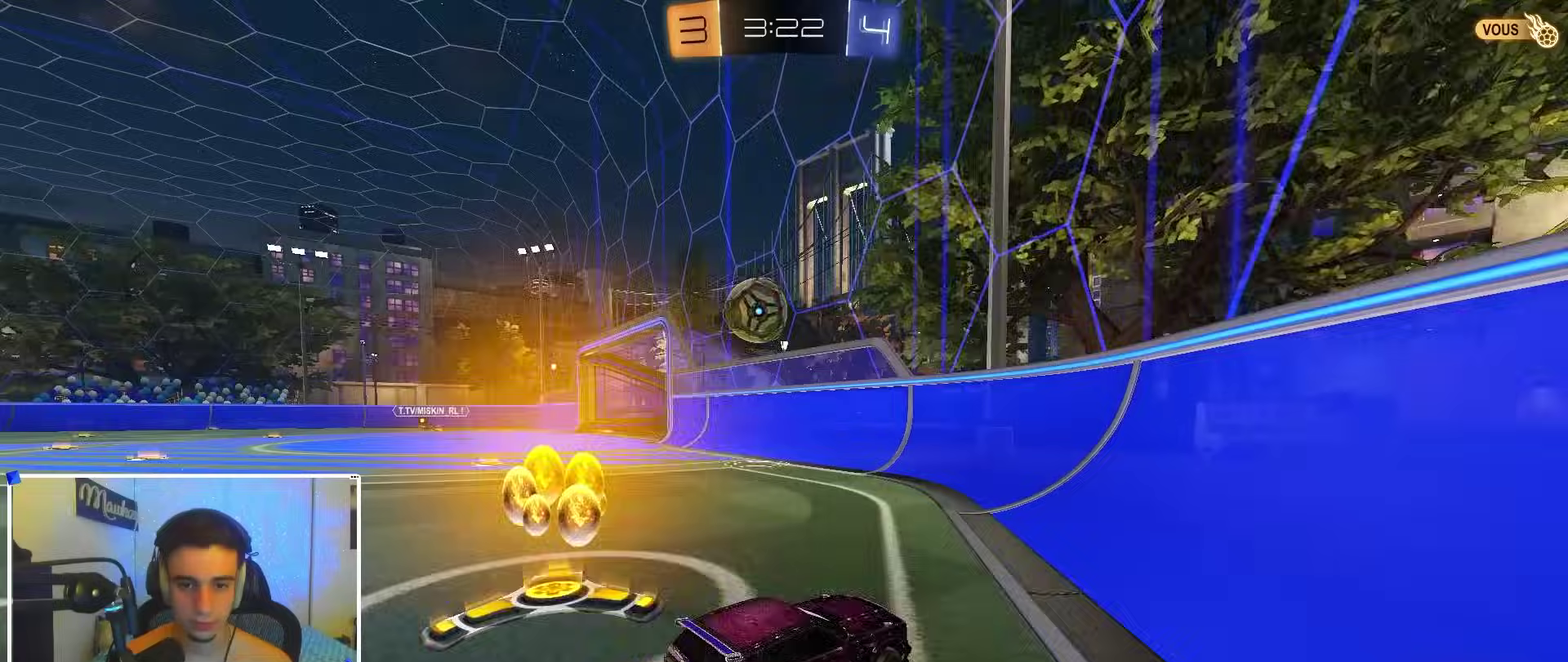
{"dt_ms": 500, "buttons": ["R2"], "left_stick": "left", "right_stick": "center"}
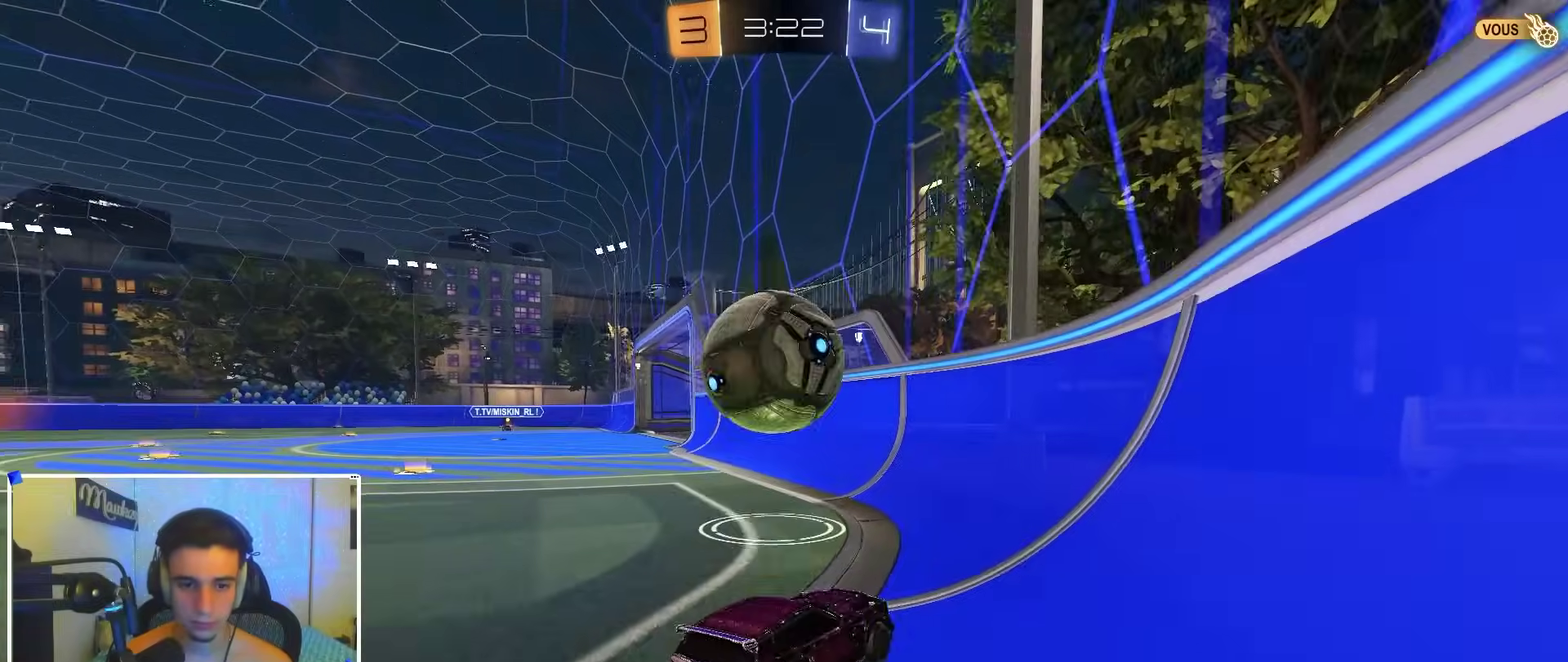
{"dt_ms": 500, "buttons": ["B", "R2"], "left_stick": "center", "right_stick": "center", "events": [[100, "B", "down"], [100, "Y", "down"], [167, "B", "up"], [217, "Y", "up"], [317, "left_stick", "center"], [483, "B", "down"]]}
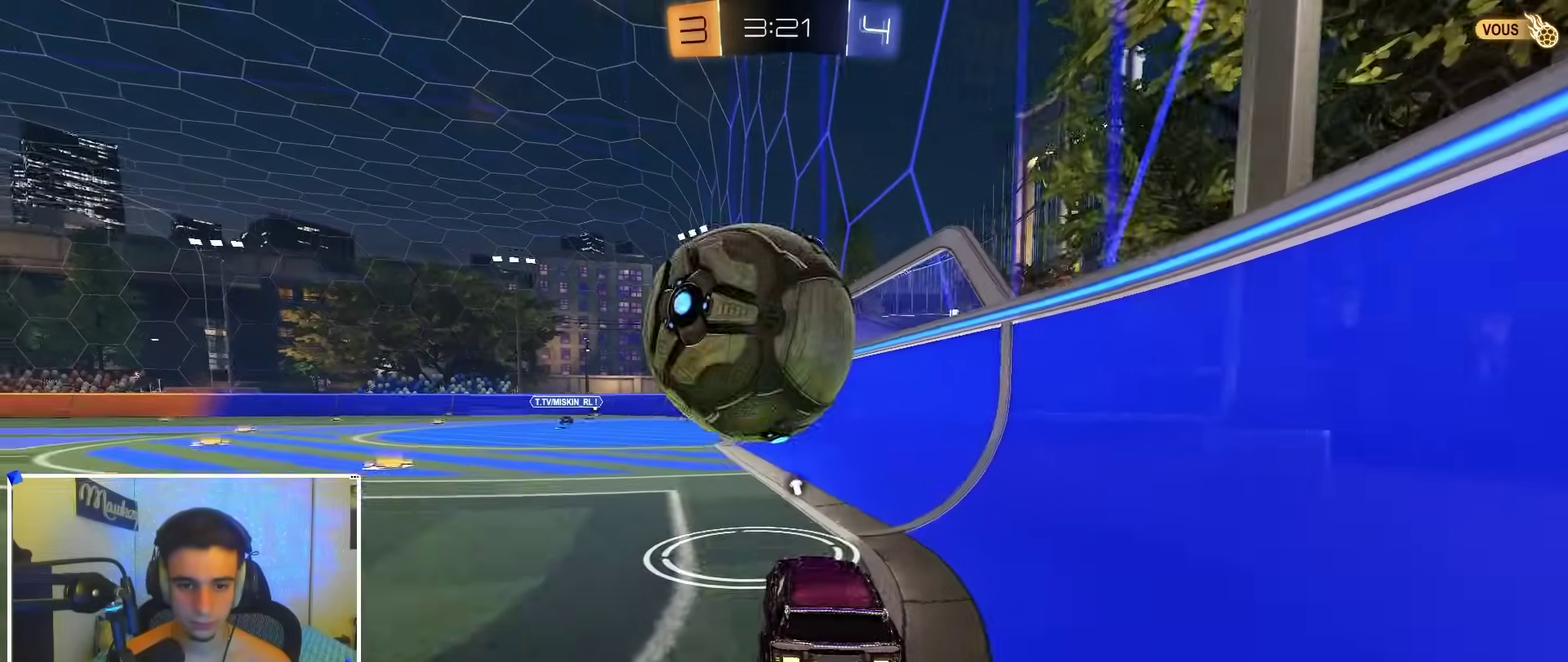
{"dt_ms": 400, "buttons": ["R2"], "left_stick": "right", "right_stick": "center"}
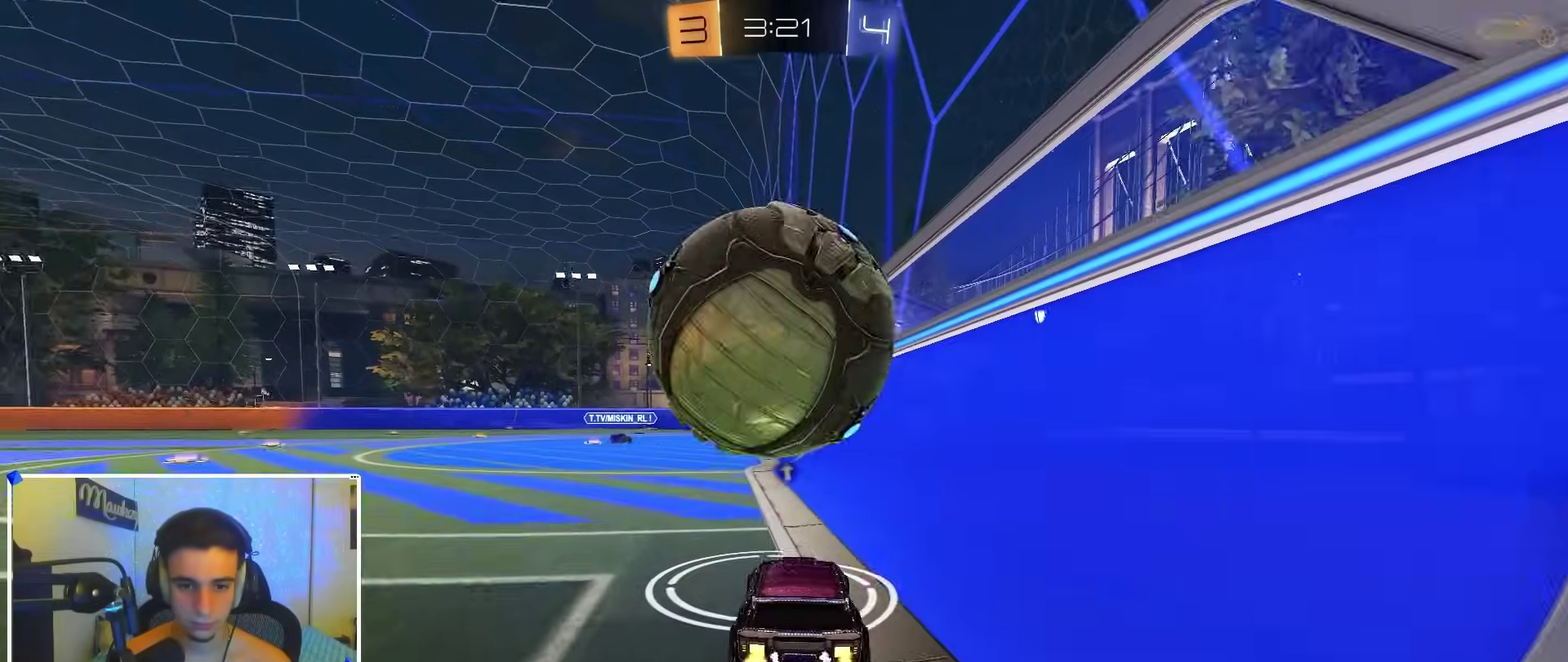
{"dt_ms": 600, "buttons": ["L2"], "left_stick": "center", "right_stick": "center"}
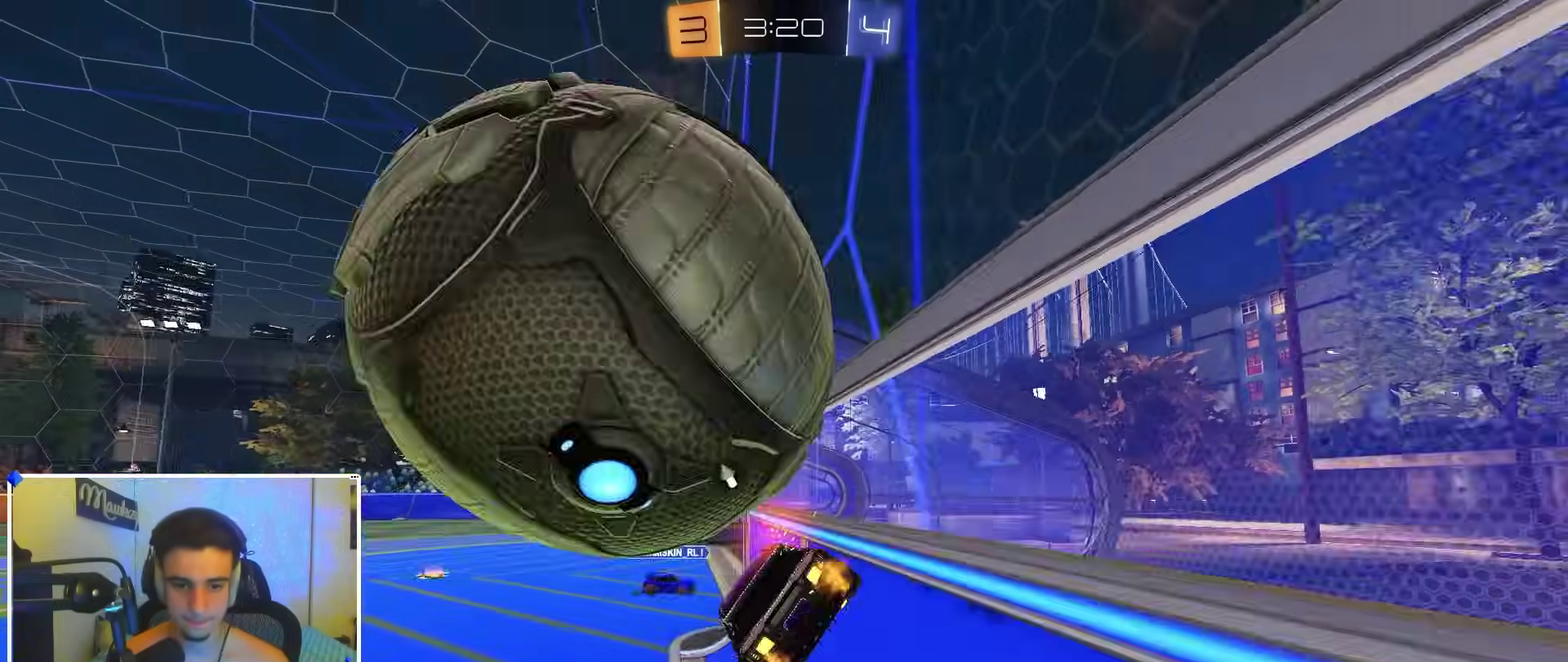
{"dt_ms": 400, "buttons": ["L2", "R2"], "left_stick": "right", "right_stick": "center"}
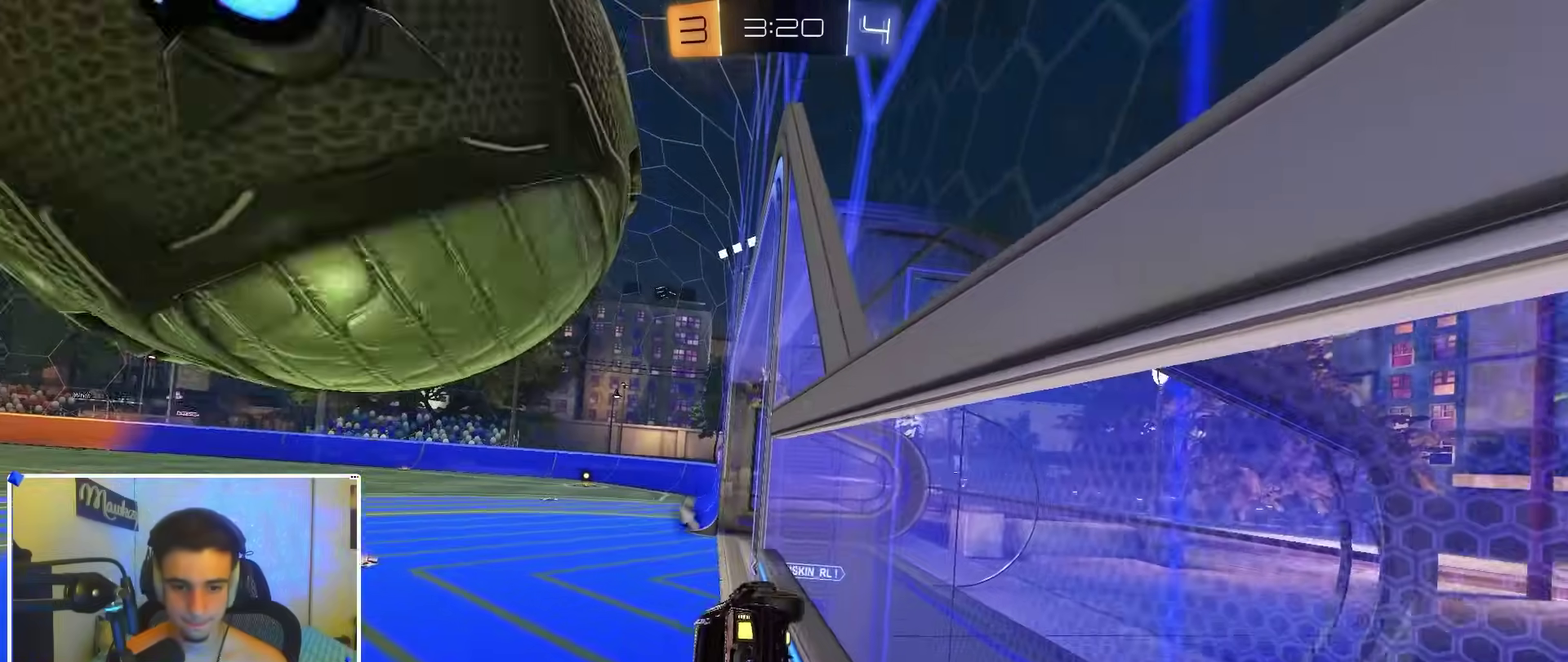
{"dt_ms": 600, "buttons": ["R2"], "left_stick": "center", "right_stick": "center"}
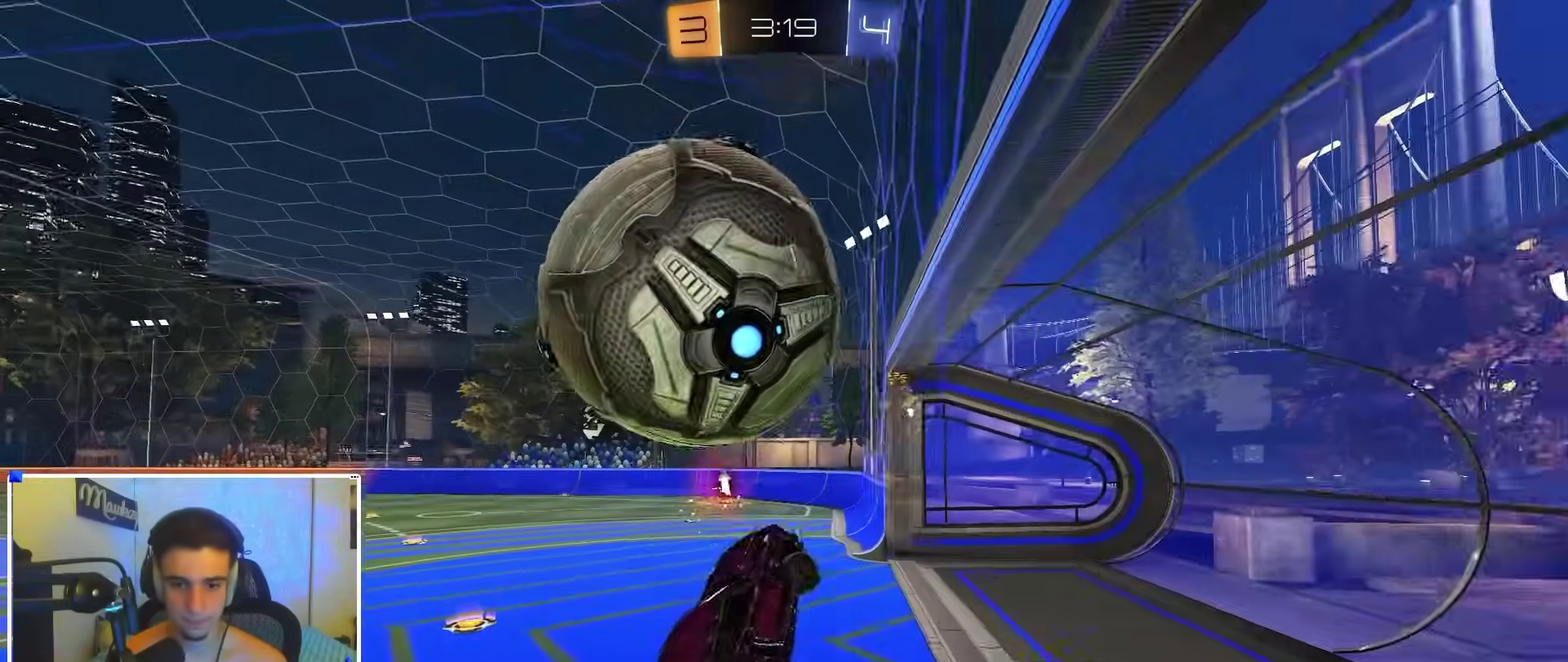
{"dt_ms": 400, "buttons": [], "left_stick": "up-left", "right_stick": "center"}
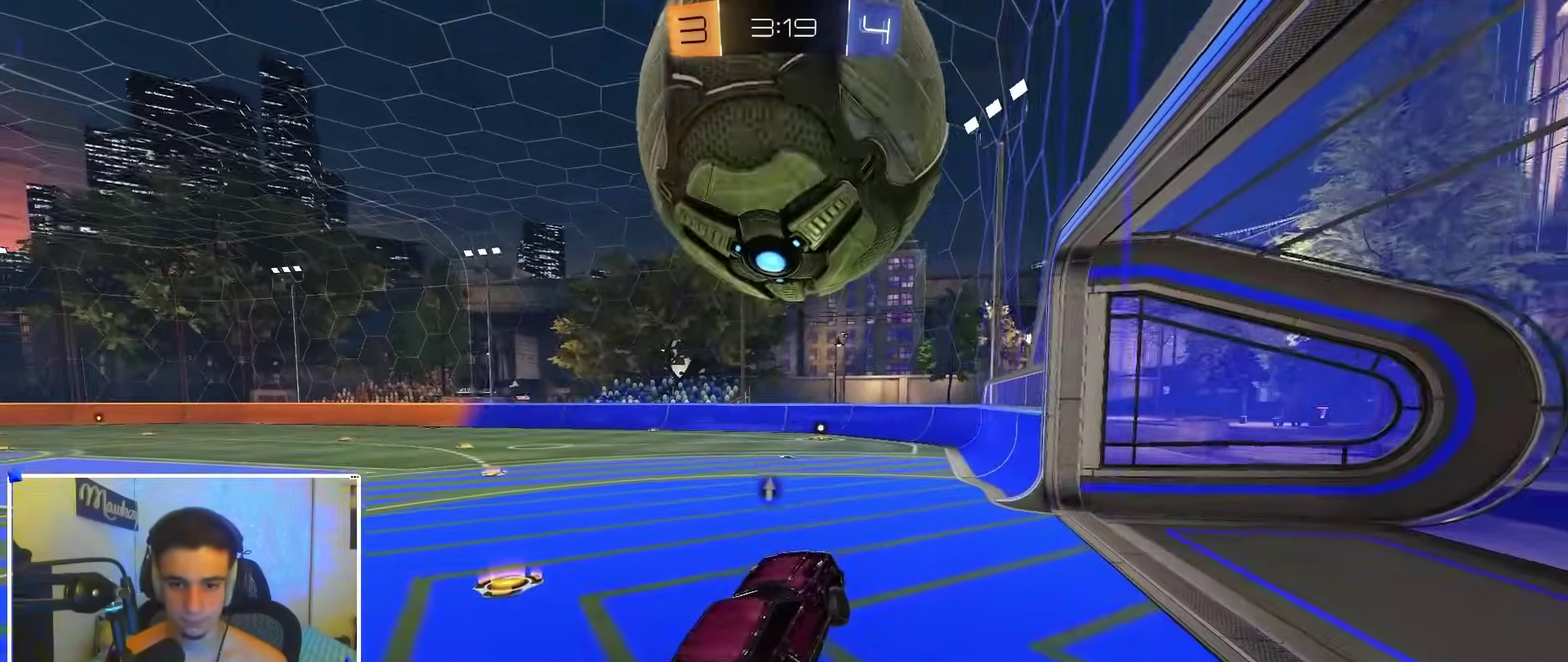
{"dt_ms": 600, "buttons": ["B", "R2"], "left_stick": "center", "right_stick": "center"}
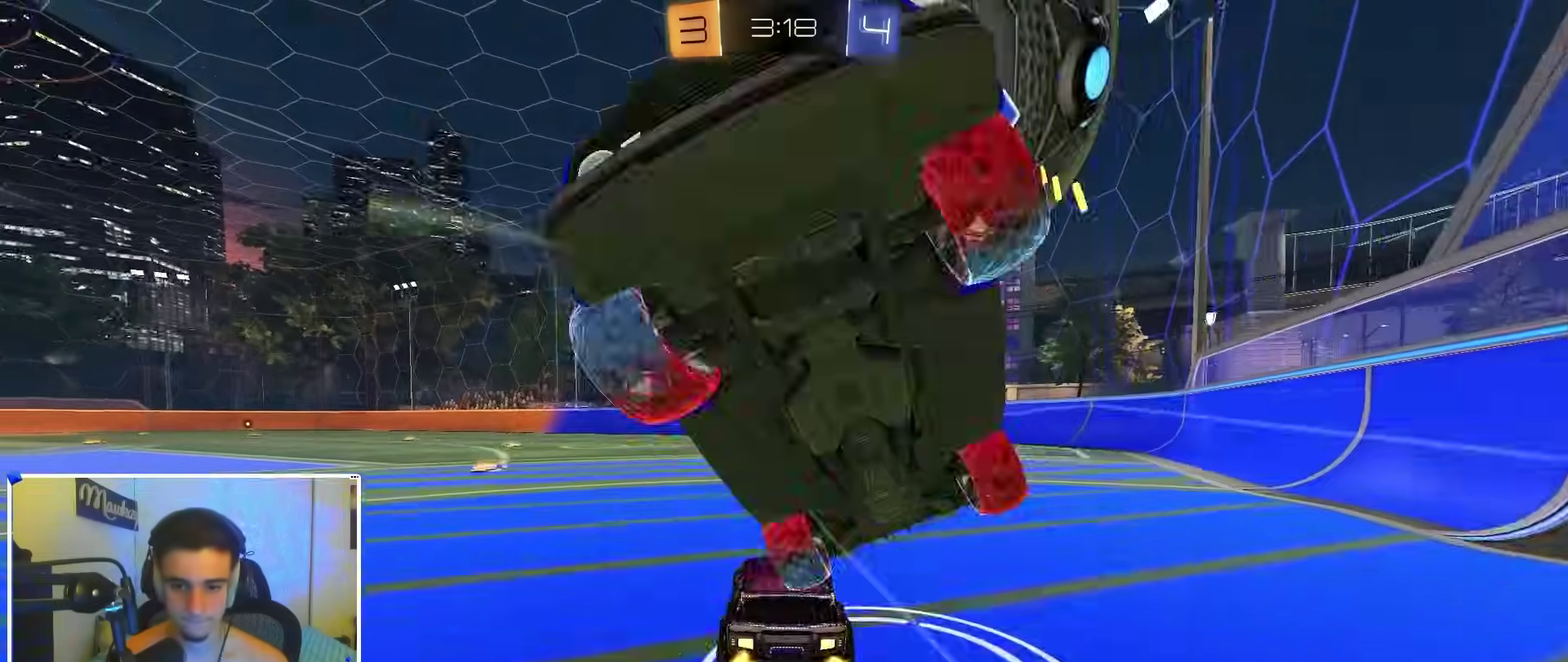
{"dt_ms": 400, "buttons": ["B", "R2"], "left_stick": "center", "right_stick": "center", "events": [[33, "left_stick", "right"], [217, "left_stick", "center"]]}
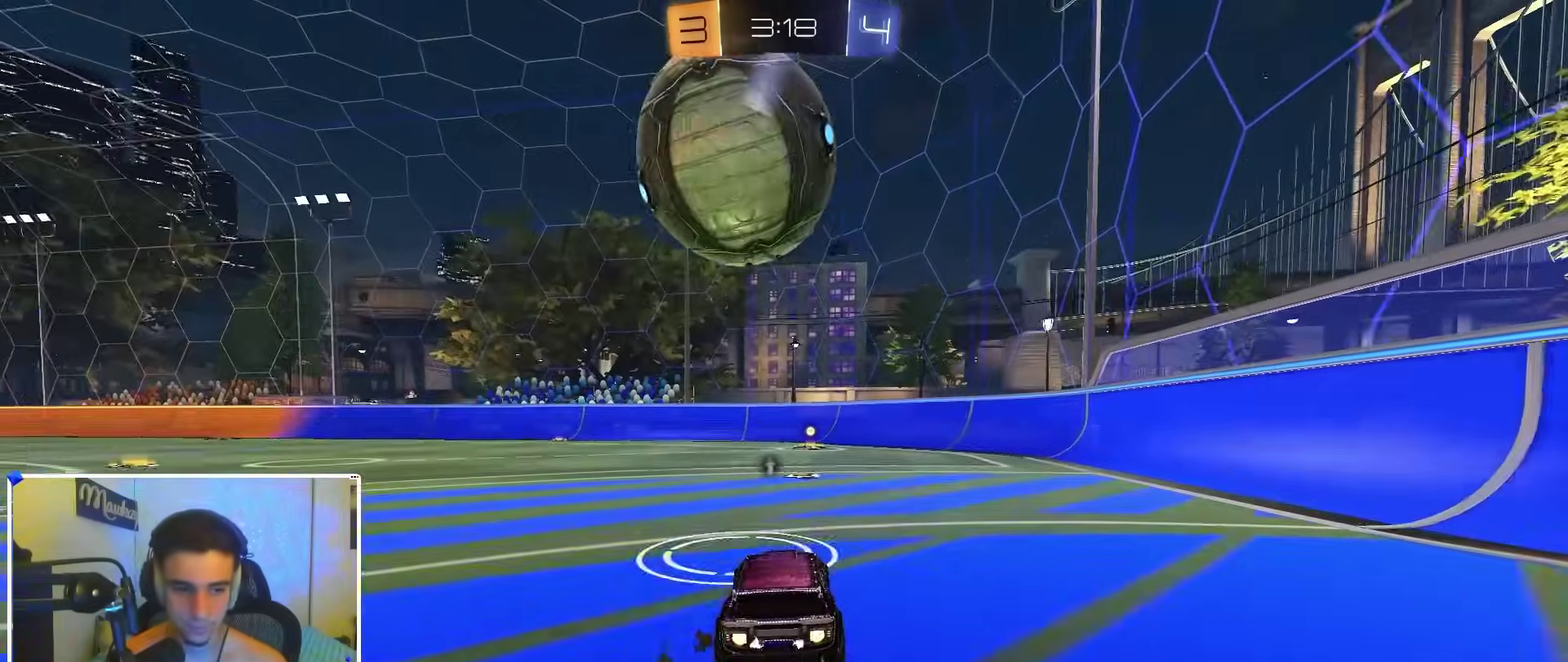
{"dt_ms": 600, "buttons": ["B", "R2"], "left_stick": "left", "right_stick": "center"}
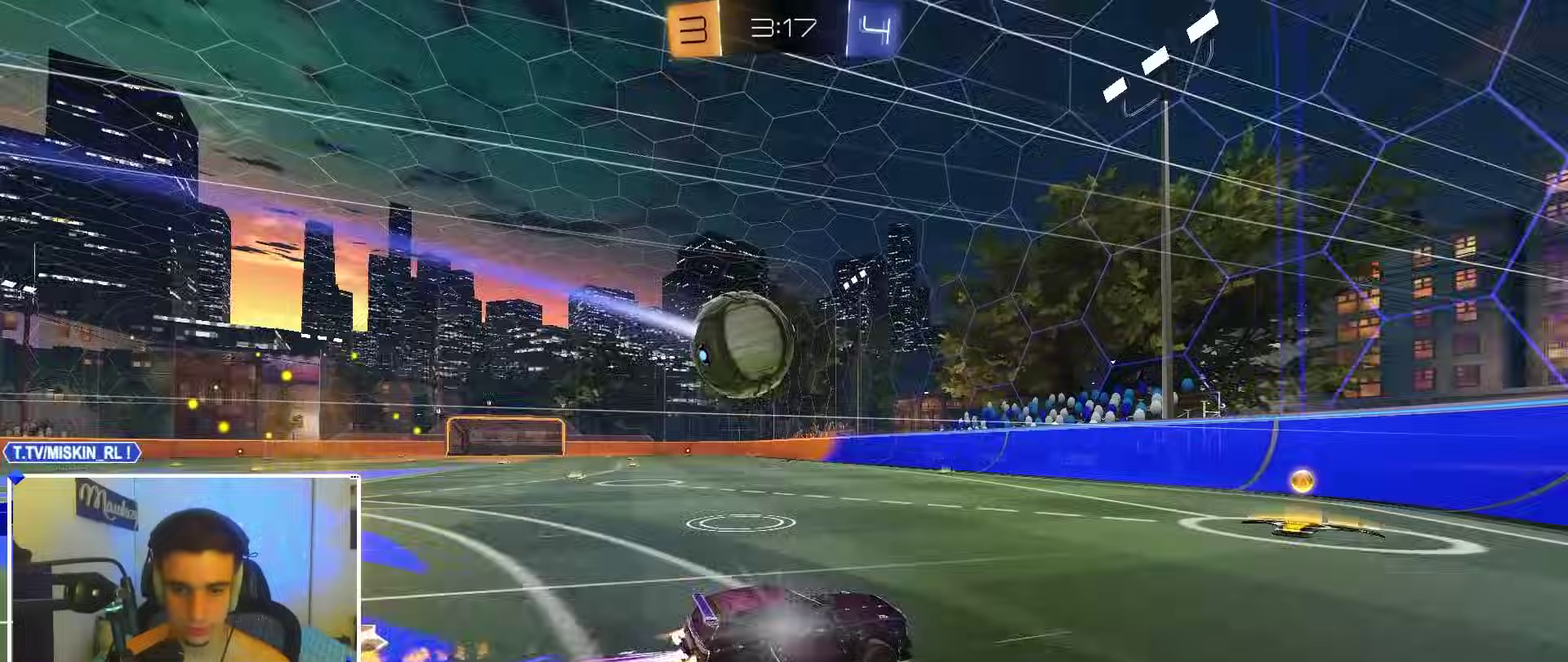
{"dt_ms": 300, "buttons": ["R2"], "left_stick": "left", "right_stick": "center"}
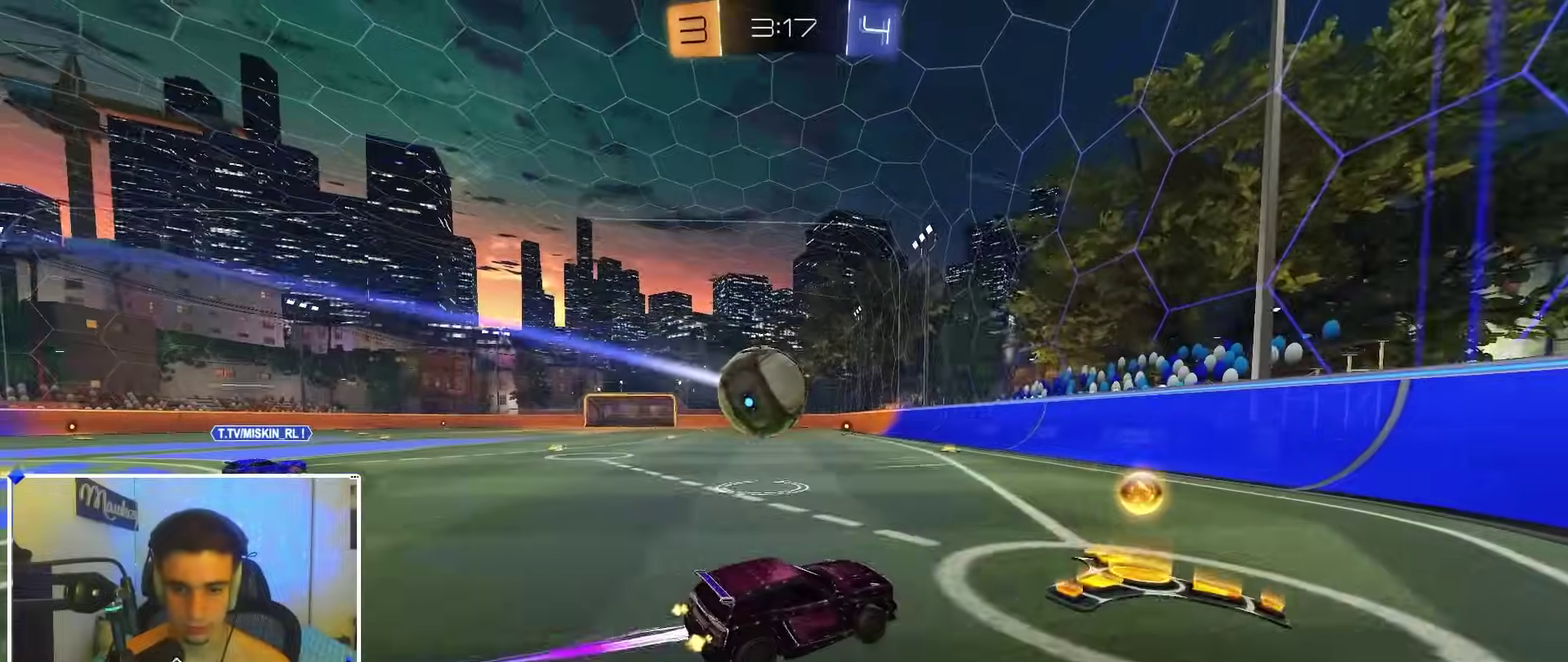
{"dt_ms": 900, "buttons": ["A", "R1"], "left_stick": "left", "right_stick": "center"}
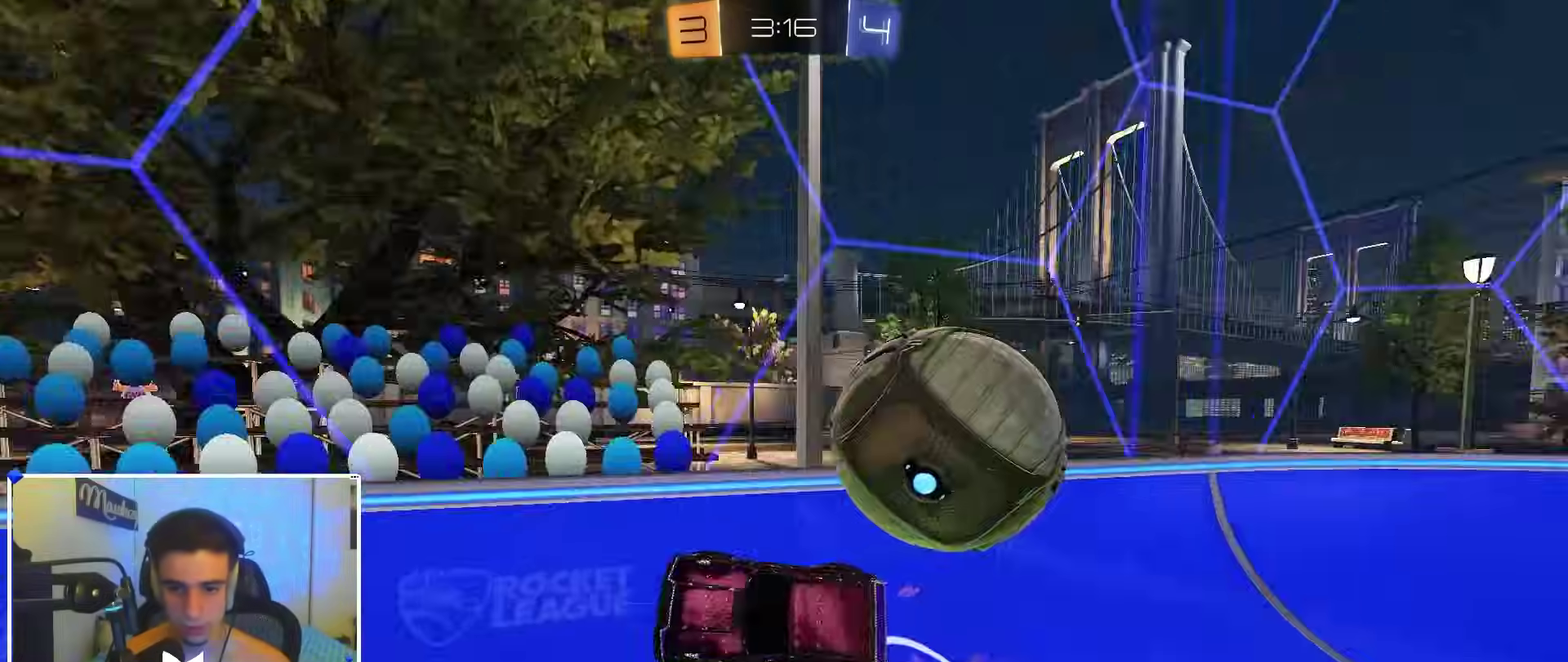
{"dt_ms": 300, "buttons": ["R2"], "left_stick": "left", "right_stick": "center"}
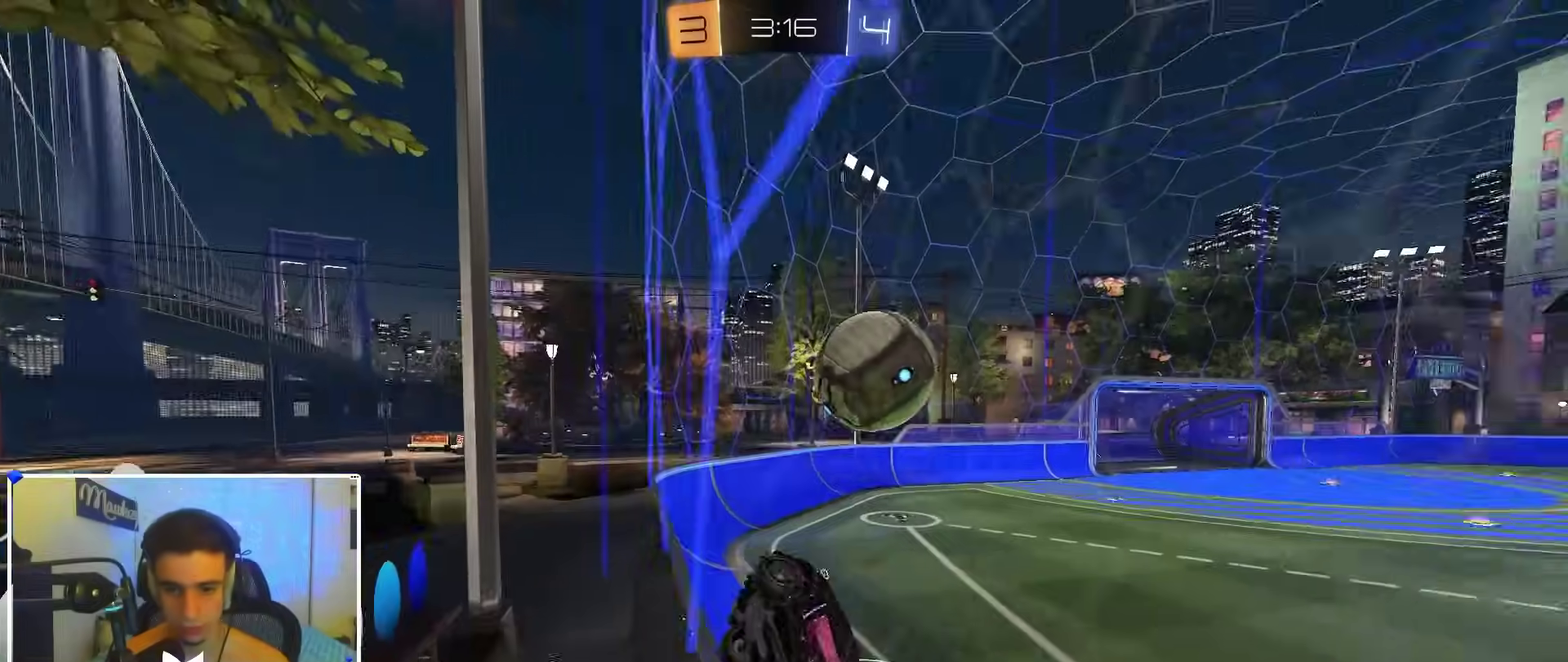
{"dt_ms": 600, "buttons": ["R2"], "left_stick": "left", "right_stick": "center"}